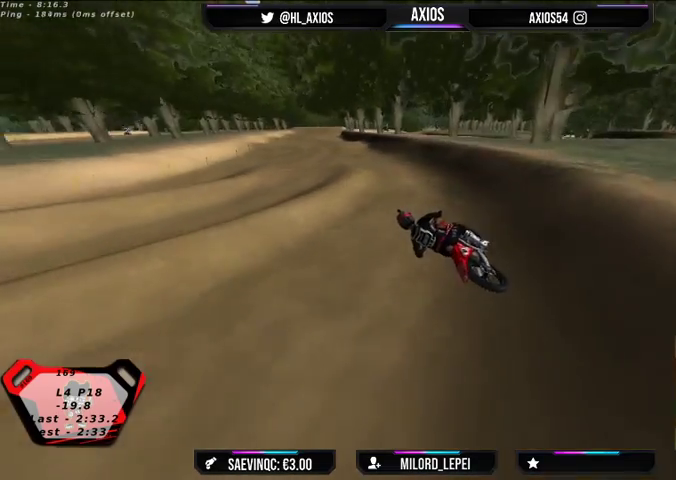
Gameplay with a controller (Xbox layout); each line is a JSON object with the inputs held at the frame after it. "events" lists button and stick changes between this image and that frame as [ms after this image, input, new state], when the widget could be followed in between.
{"buttons": ["R1"], "left_stick": "right", "right_stick": "up", "events": [[100, "R2", "up"], [200, "left_stick", "right"], [267, "R2", "down"], [500, "R2", "up"]]}
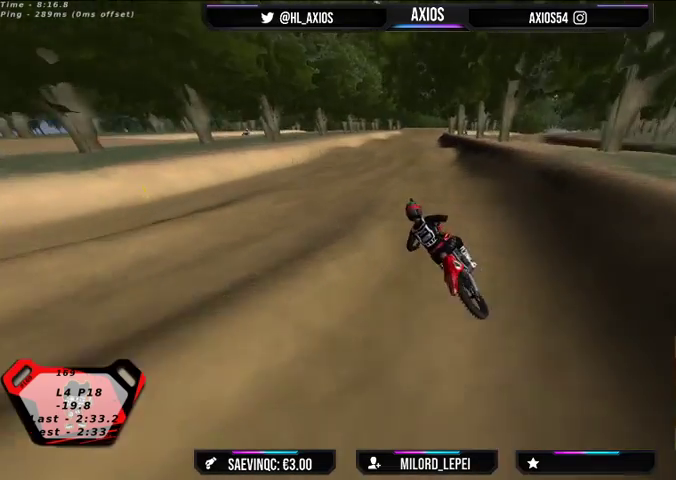
{"buttons": ["R1", "R2"], "left_stick": "right", "right_stick": "up", "events": [[133, "left_stick", "center"], [167, "R2", "down"], [233, "left_stick", "right"]]}
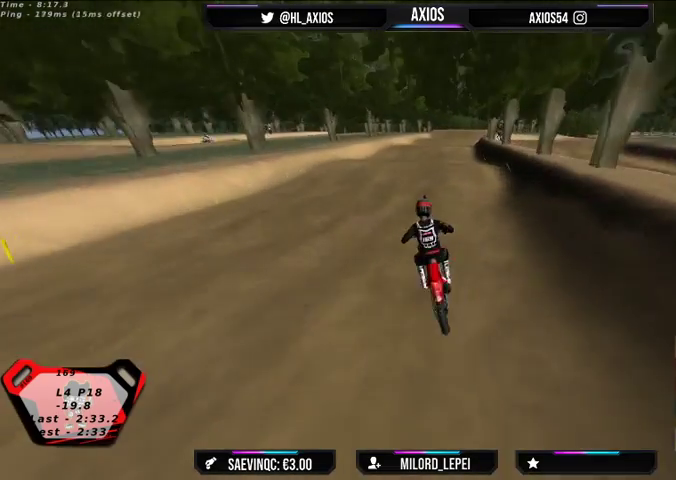
{"buttons": ["R2"], "left_stick": "right", "right_stick": "center", "events": [[167, "left_stick", "center"], [267, "R1", "up"], [367, "right_stick", "center"], [433, "left_stick", "right"]]}
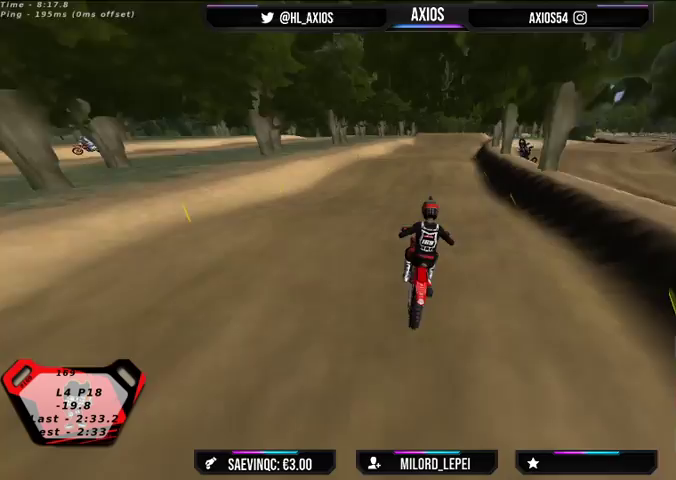
{"buttons": ["R2"], "left_stick": "center", "right_stick": "center", "events": [[67, "left_stick", "center"], [200, "R2", "up"], [400, "R2", "down"]]}
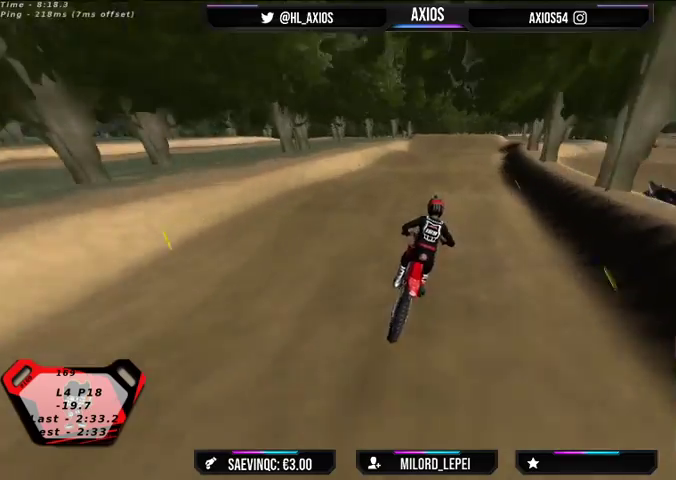
{"buttons": [], "left_stick": "left", "right_stick": "center", "events": [[467, "R2", "up"], [467, "left_stick", "left"]]}
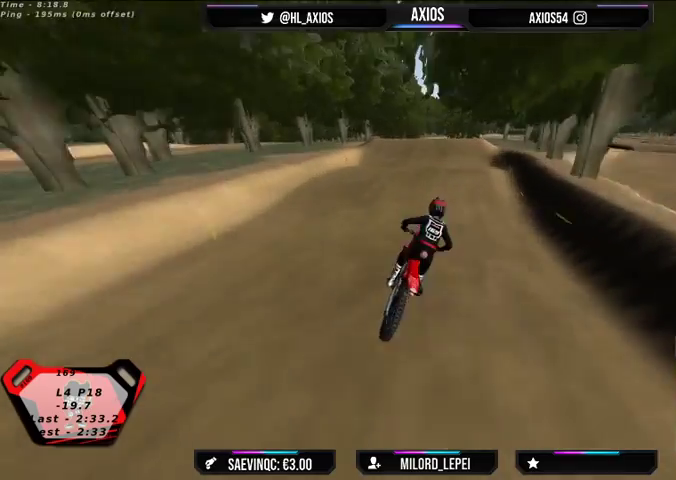
{"buttons": ["R2"], "left_stick": "center", "right_stick": "center", "events": [[167, "left_stick", "center"], [200, "R2", "down"], [233, "left_stick", "left"], [400, "left_stick", "center"]]}
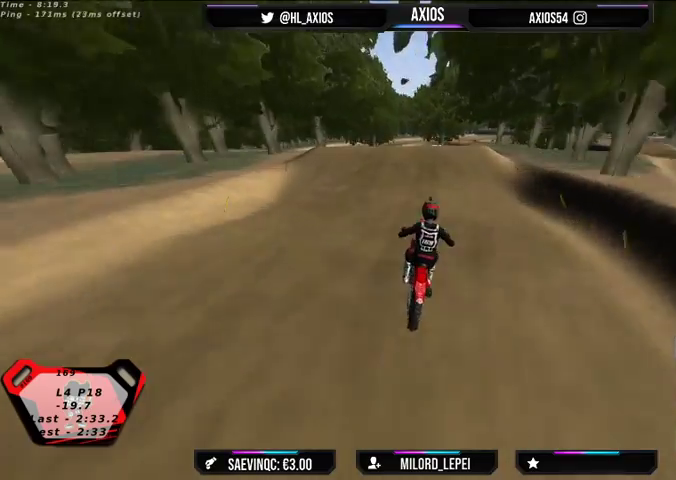
{"buttons": ["R2"], "left_stick": "left", "right_stick": "center", "events": [[200, "R2", "up"], [200, "left_stick", "left"], [367, "R2", "down"]]}
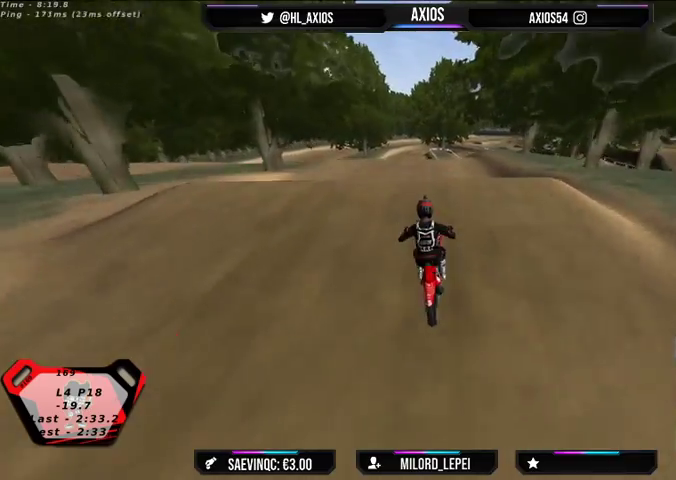
{"buttons": [], "left_stick": "center", "right_stick": "center", "events": [[33, "left_stick", "center"], [467, "R2", "up"]]}
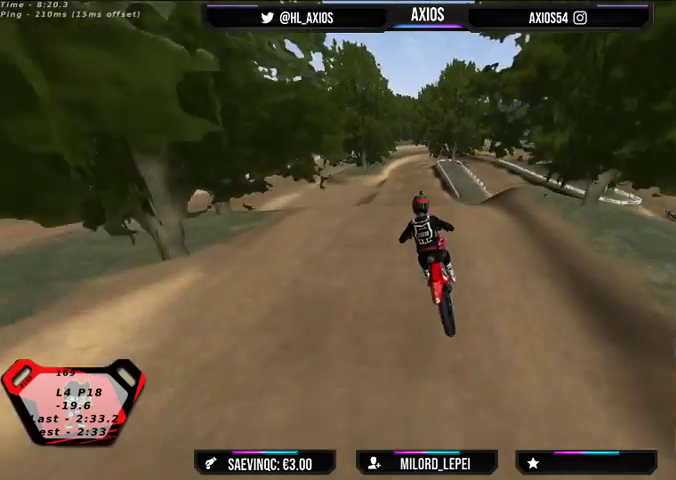
{"buttons": [], "left_stick": "center", "right_stick": "center", "events": [[67, "left_stick", "left"], [100, "R2", "down"], [333, "left_stick", "center"], [433, "R2", "up"]]}
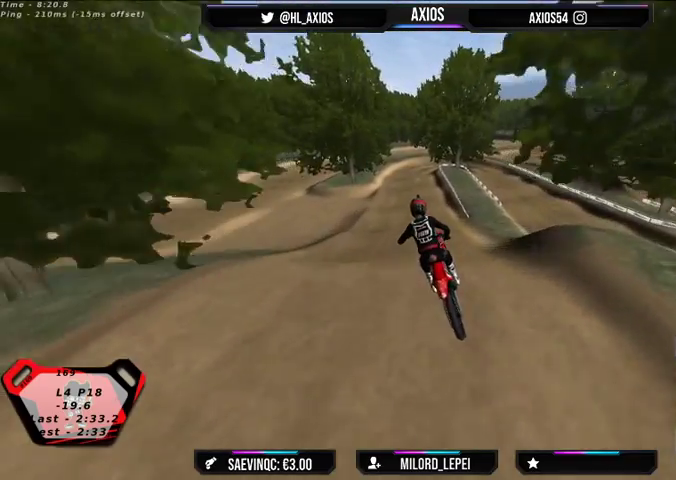
{"buttons": ["R2"], "left_stick": "center", "right_stick": "center", "events": [[67, "left_stick", "right"], [233, "left_stick", "center"], [333, "R2", "down"]]}
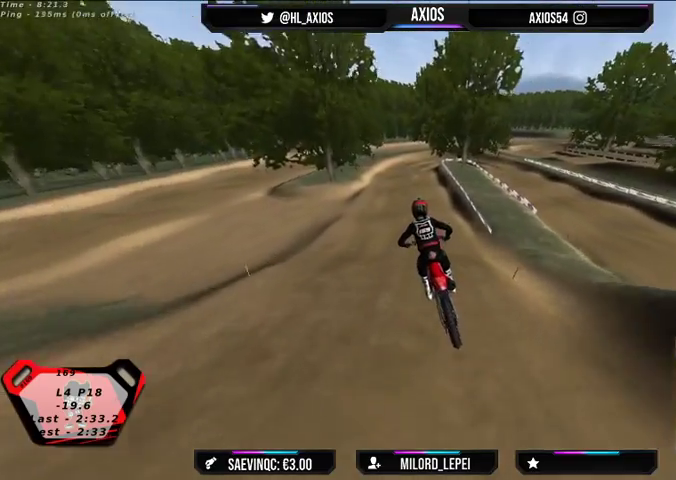
{"buttons": ["R2"], "left_stick": "center", "right_stick": "center", "events": [[67, "R2", "up"], [67, "left_stick", "left"], [200, "left_stick", "center"], [333, "left_stick", "left"], [467, "R2", "down"], [500, "left_stick", "center"]]}
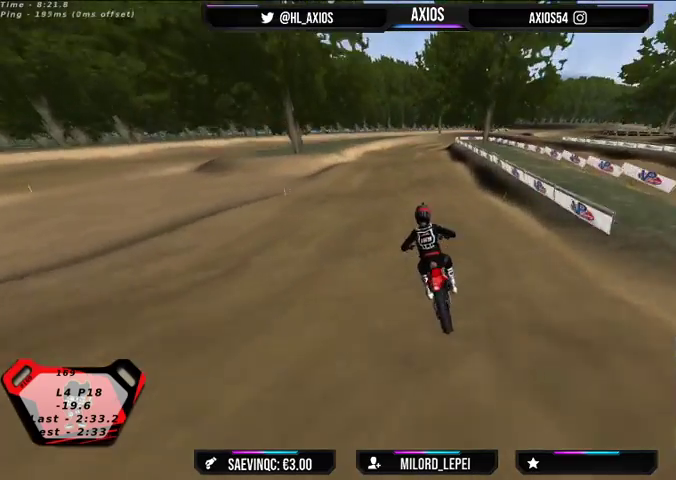
{"buttons": [], "left_stick": "center", "right_stick": "center", "events": [[267, "left_stick", "right"], [467, "R2", "up"], [467, "left_stick", "center"]]}
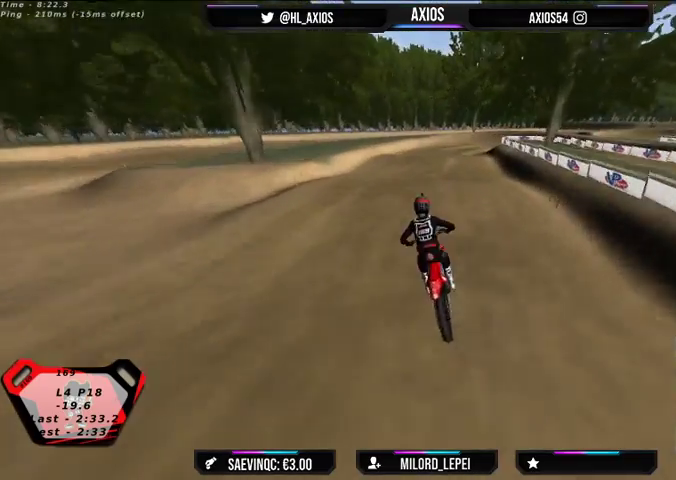
{"buttons": [], "left_stick": "center", "right_stick": "center", "events": [[167, "left_stick", "right"], [300, "R2", "down"], [300, "left_stick", "center"], [500, "R2", "up"]]}
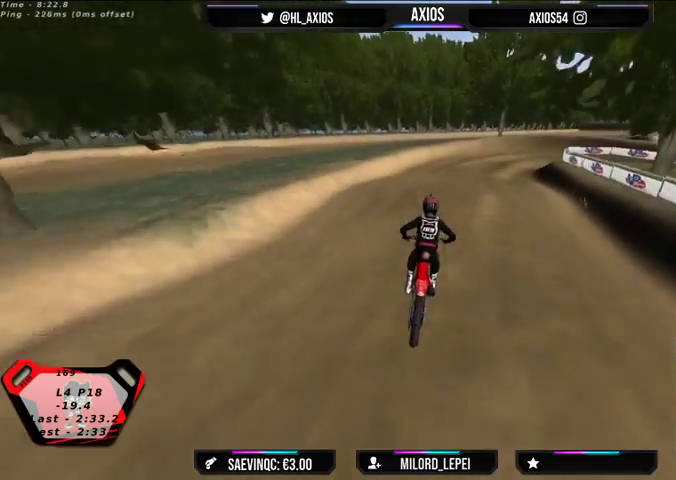
{"buttons": [], "left_stick": "center", "right_stick": "center", "events": [[333, "left_stick", "right"], [467, "left_stick", "center"]]}
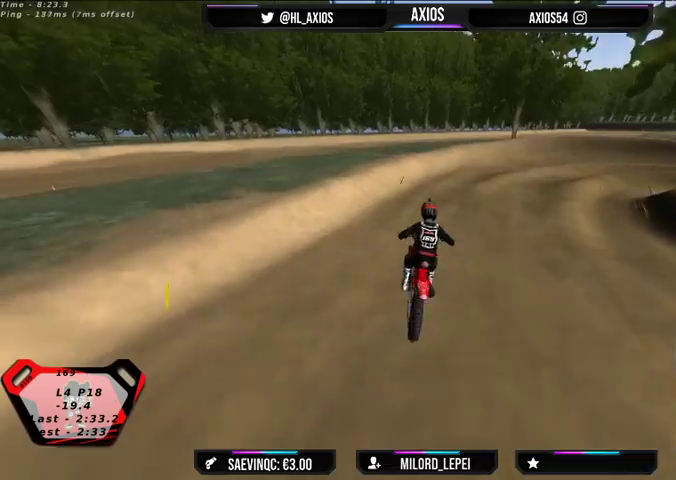
{"buttons": ["L2", "R1"], "left_stick": "down-right", "right_stick": "up", "events": [[267, "left_stick", "right"], [333, "left_stick", "down-right"], [367, "right_stick", "up"], [400, "L2", "down"], [400, "R1", "down"]]}
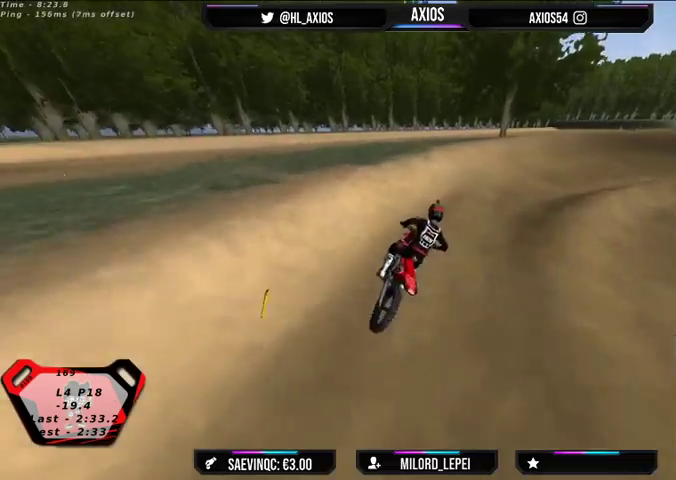
{"buttons": ["R1", "R2"], "left_stick": "down-right", "right_stick": "up", "events": [[33, "L2", "up"], [400, "R2", "down"]]}
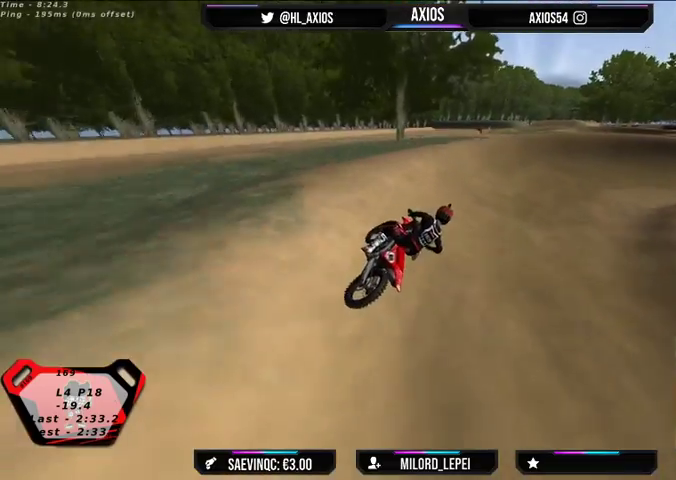
{"buttons": ["R1", "R2"], "left_stick": "center", "right_stick": "up", "events": [[67, "R2", "up"], [200, "L2", "down"], [233, "R2", "down"], [267, "L2", "up"], [400, "left_stick", "center"]]}
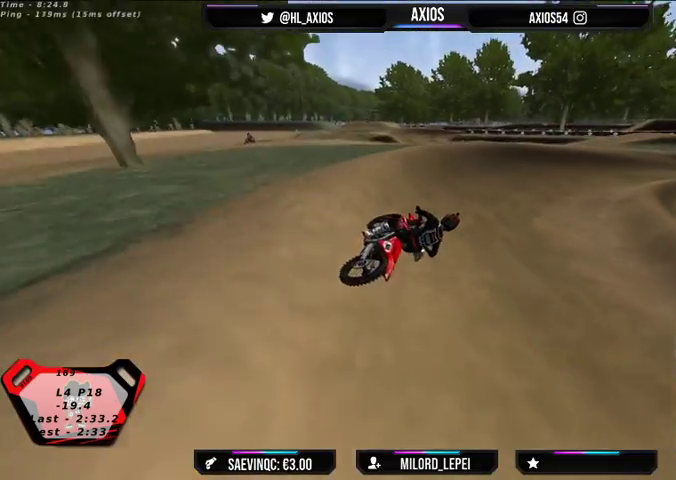
{"buttons": ["R1", "R2"], "left_stick": "right", "right_stick": "up", "events": [[200, "left_stick", "right"], [300, "left_stick", "center"], [500, "left_stick", "right"]]}
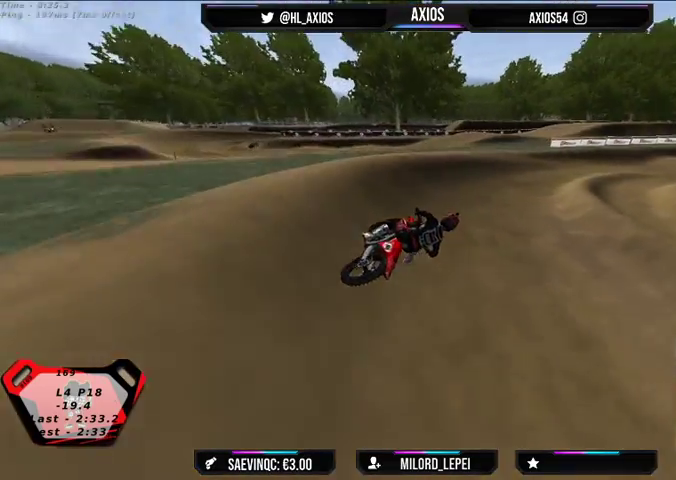
{"buttons": ["R1", "R2"], "left_stick": "left", "right_stick": "up", "events": [[100, "R2", "up"], [267, "left_stick", "center"], [333, "R2", "down"], [500, "left_stick", "left"]]}
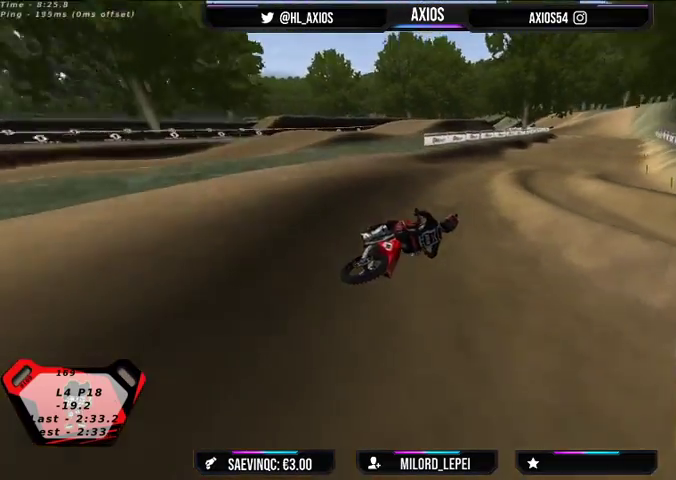
{"buttons": ["R1", "R2"], "left_stick": "left", "right_stick": "up", "events": []}
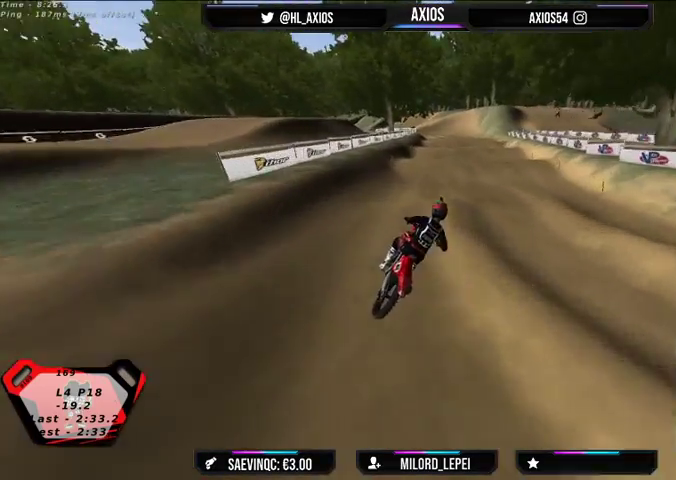
{"buttons": ["R2"], "left_stick": "center", "right_stick": "center", "events": [[67, "left_stick", "center"], [200, "R1", "up"], [233, "left_stick", "left"], [267, "right_stick", "center"], [433, "left_stick", "center"]]}
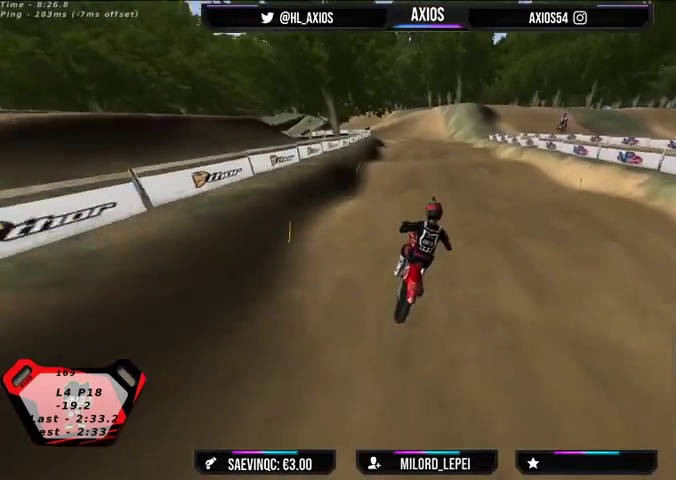
{"buttons": [], "left_stick": "left", "right_stick": "center", "events": [[300, "R2", "up"], [433, "left_stick", "left"]]}
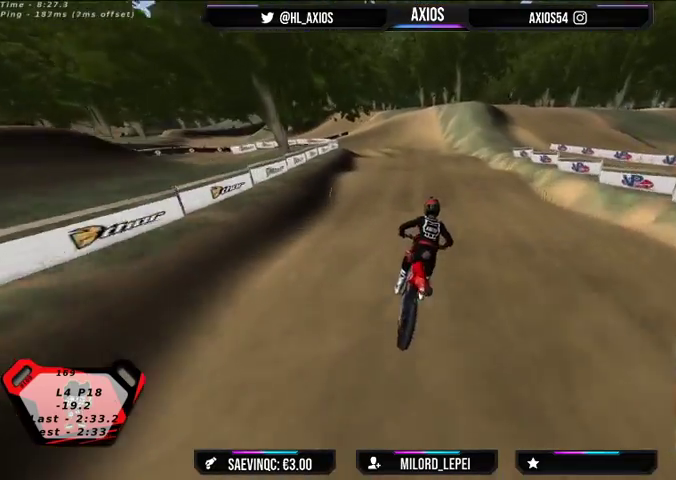
{"buttons": ["R2"], "left_stick": "center", "right_stick": "center", "events": [[200, "left_stick", "center"], [300, "R2", "down"]]}
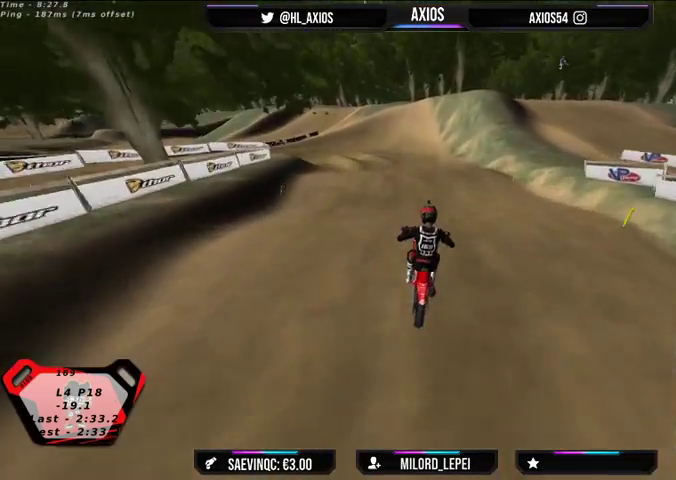
{"buttons": [], "left_stick": "left", "right_stick": "center", "events": [[133, "left_stick", "left"], [233, "R2", "up"], [267, "left_stick", "center"], [467, "left_stick", "left"]]}
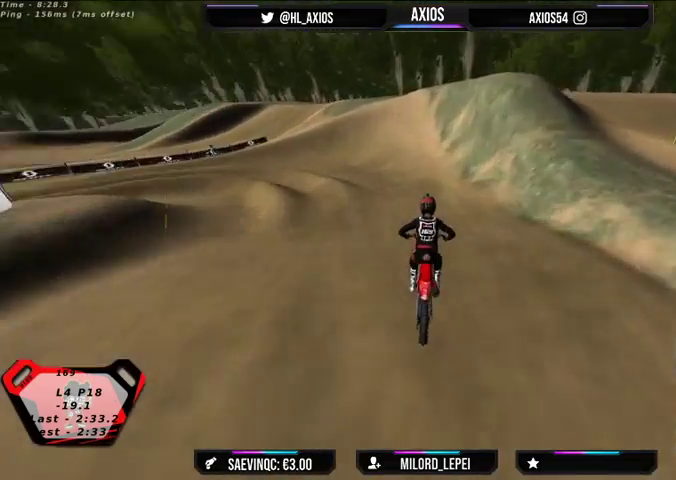
{"buttons": ["R1", "R2"], "left_stick": "left", "right_stick": "up", "events": [[200, "right_stick", "up"], [267, "R1", "down"], [467, "R2", "down"]]}
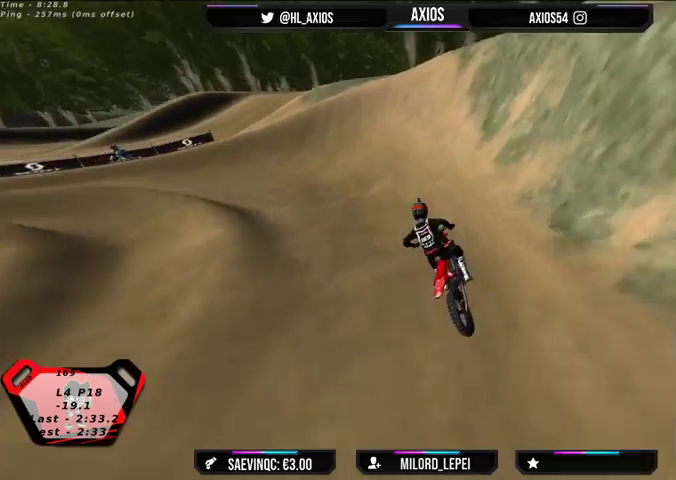
{"buttons": ["L2", "R1"], "left_stick": "left", "right_stick": "up", "events": [[133, "R2", "up"], [200, "L2", "down"], [367, "L2", "up"], [467, "L2", "down"]]}
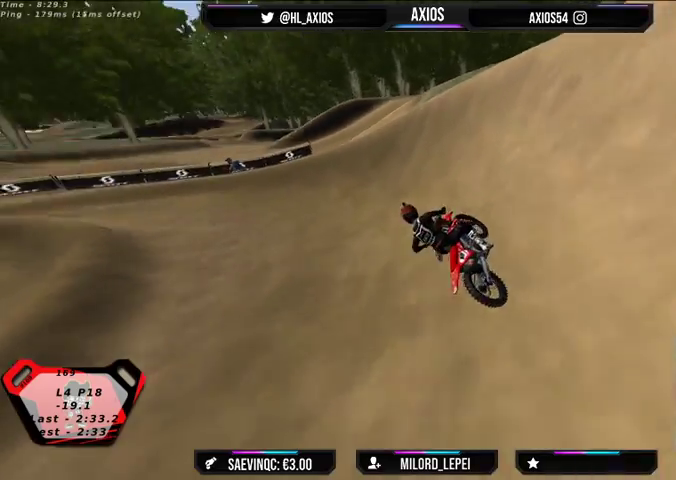
{"buttons": ["R1", "R2"], "left_stick": "left", "right_stick": "up", "events": [[100, "L2", "up"], [233, "R2", "down"]]}
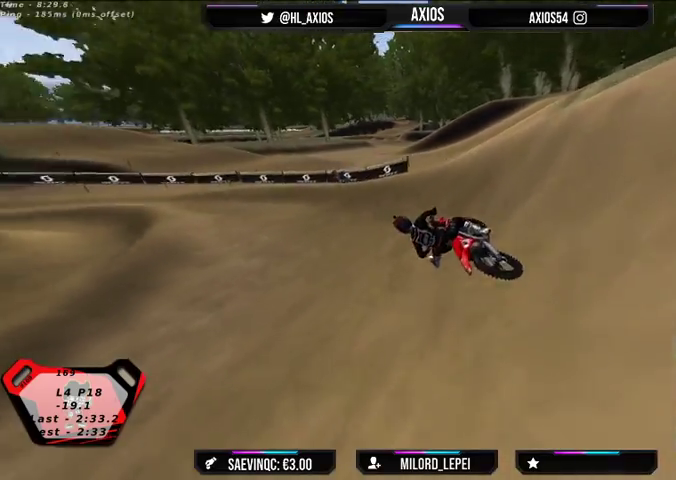
{"buttons": ["R1"], "left_stick": "center", "right_stick": "up", "events": [[33, "left_stick", "center"], [233, "R2", "up"], [367, "R2", "down"], [500, "R2", "up"]]}
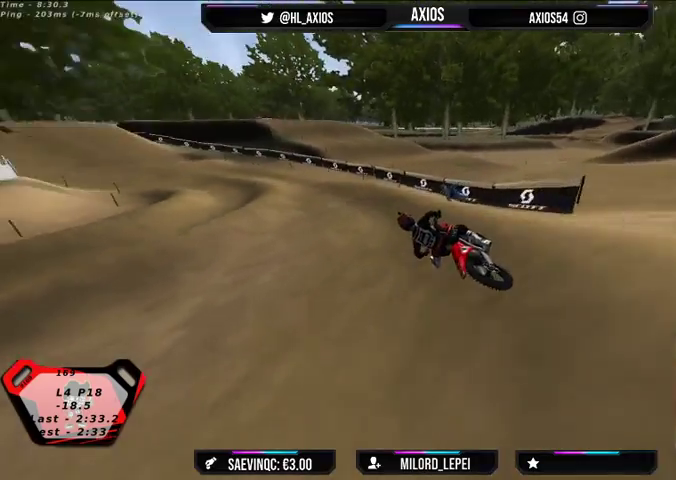
{"buttons": ["R1", "R2"], "left_stick": "center", "right_stick": "up", "events": [[167, "R2", "down"], [200, "left_stick", "right"], [433, "left_stick", "center"]]}